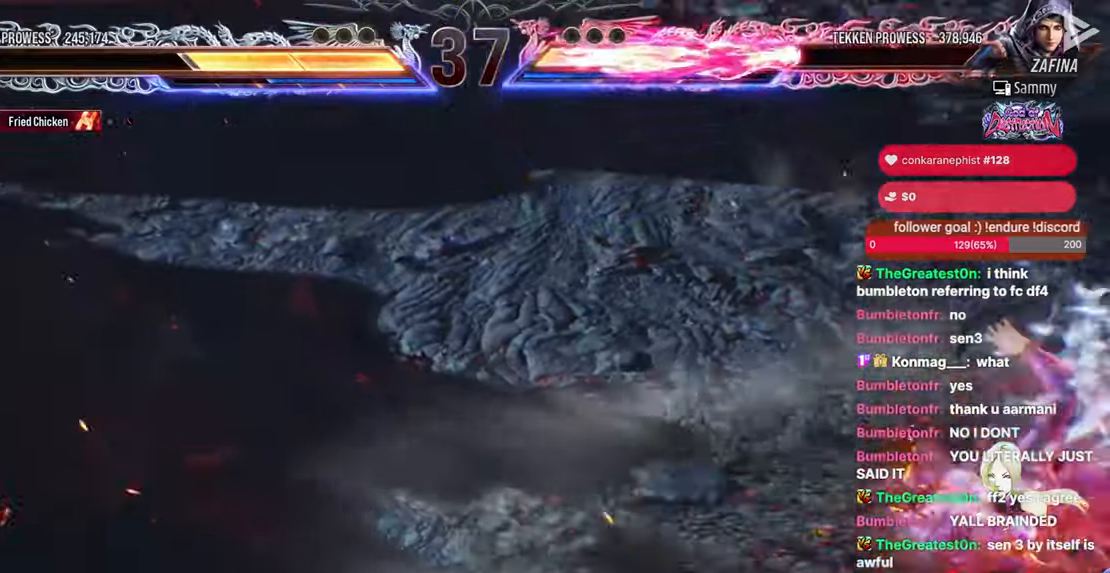
Gameplay with a controller (arcade stick); each line is a JSON object with the inputs held at the frame after it. "events" lists button and stick changes between this image and that frame as [ms after this image, input, new state], when the widget could be followed in between. Not read: HOME L3 R3.
{"buttons": ["DPAD_RIGHT"], "events": [[283, "DPAD_RIGHT", "down"], [333, "DPAD_RIGHT", "up"], [417, "DPAD_RIGHT", "down"]]}
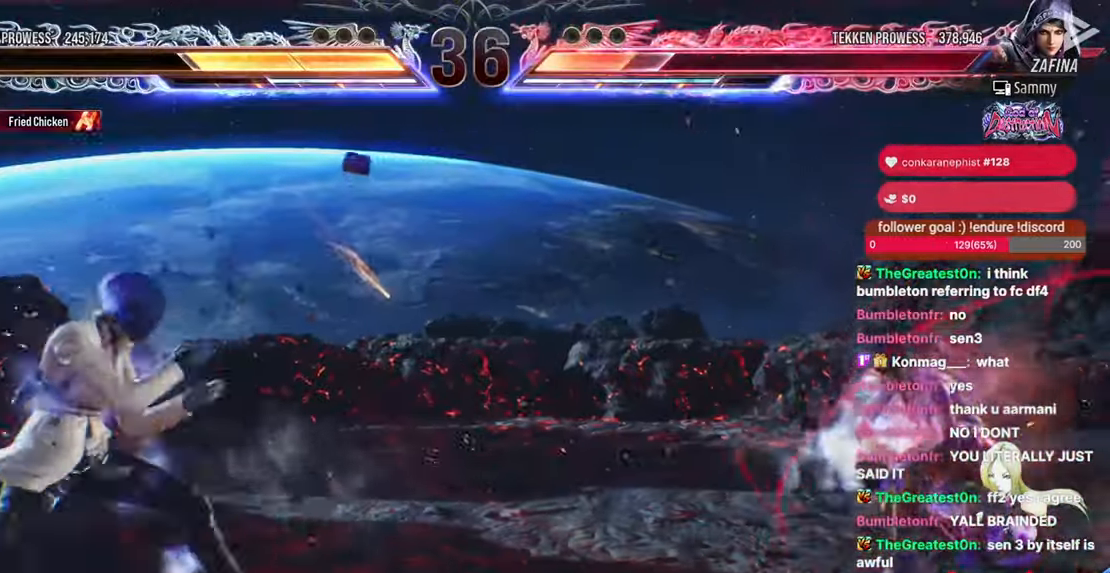
{"buttons": ["DPAD_RIGHT"], "events": [[133, "DPAD_RIGHT", "up"], [167, "DPAD_LEFT", "down"], [267, "DPAD_LEFT", "up"], [317, "DPAD_LEFT", "down"], [433, "DPAD_LEFT", "up"], [483, "DPAD_RIGHT", "down"]]}
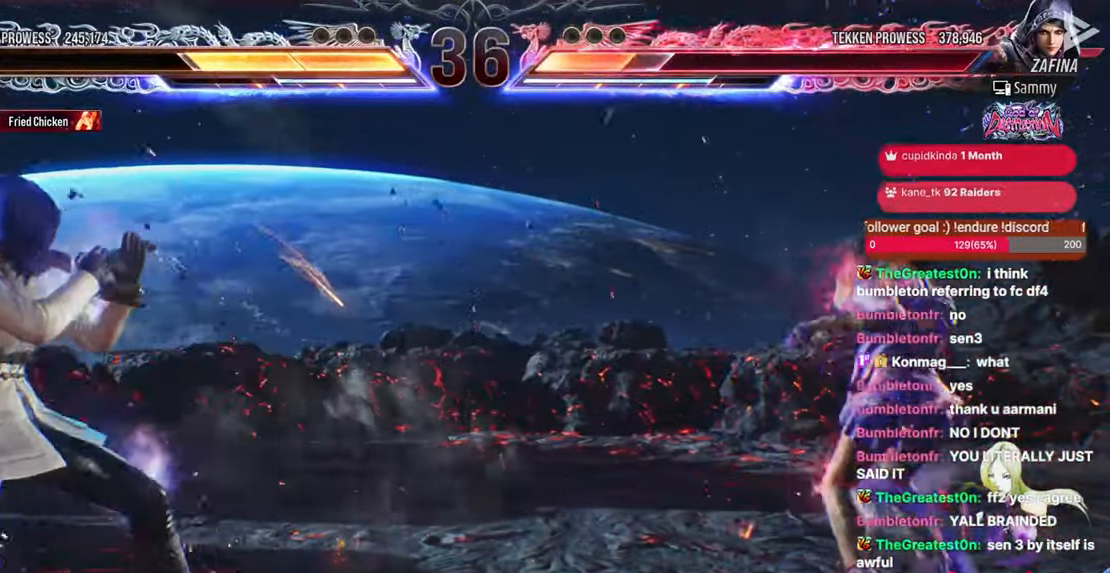
{"buttons": ["DPAD_LEFT"], "events": [[17, "DPAD_DOWN", "down"], [50, "SQUARE", "down"], [50, "TRIANGLE", "down"], [200, "DPAD_DOWN", "up"], [433, "DPAD_RIGHT", "up"], [450, "SQUARE", "up"], [483, "TRIANGLE", "up"], [500, "DPAD_LEFT", "down"]]}
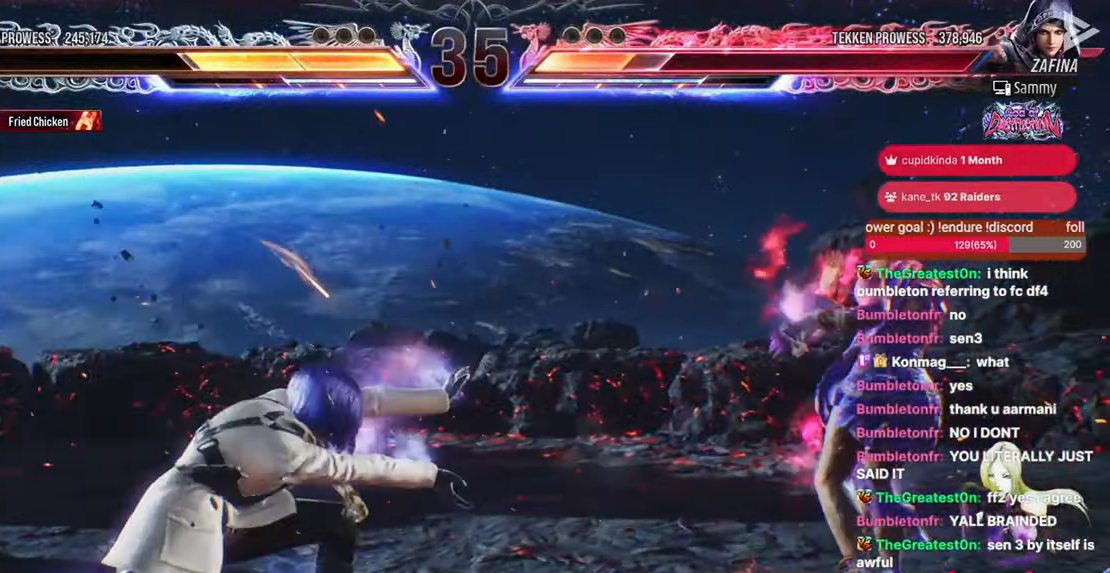
{"buttons": ["DPAD_LEFT"], "events": [[50, "DPAD_LEFT", "up"], [100, "DPAD_LEFT", "down"], [350, "DPAD_LEFT", "up"], [383, "DPAD_LEFT", "down"]]}
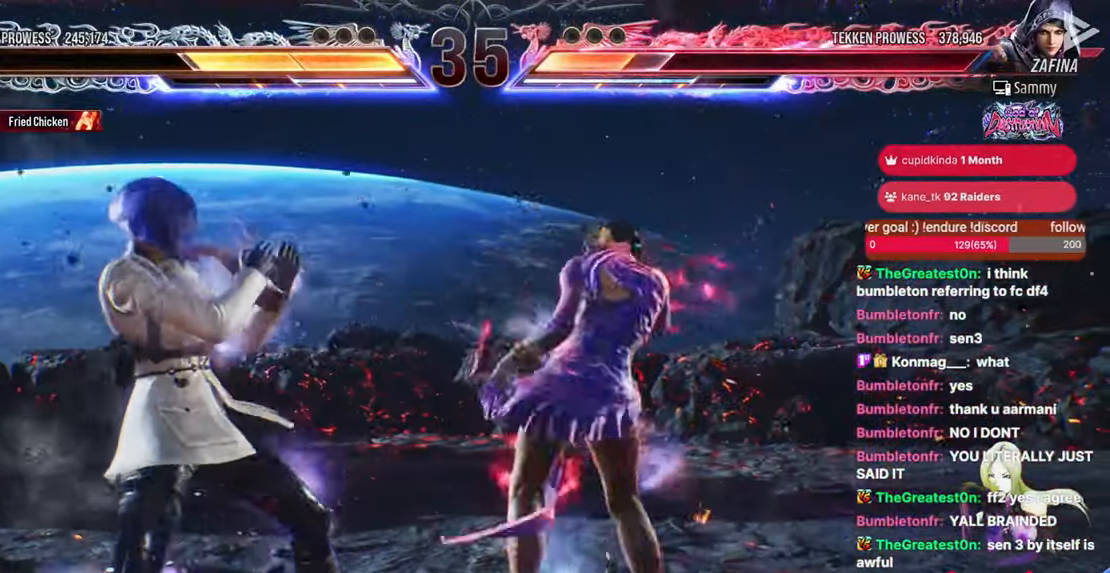
{"buttons": [], "events": [[483, "DPAD_LEFT", "up"]]}
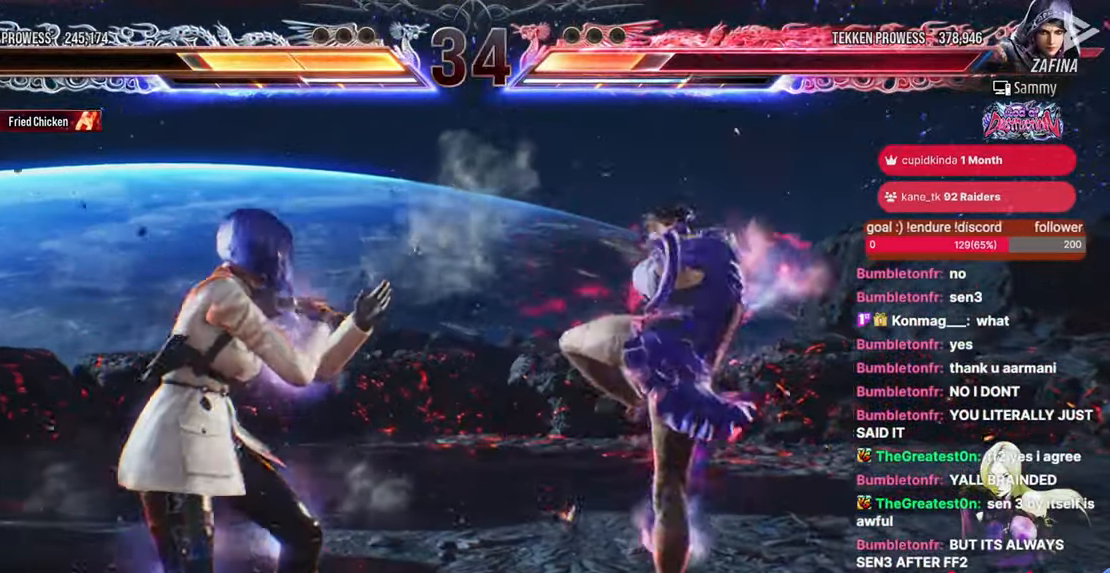
{"buttons": ["DPAD_LEFT"], "events": [[33, "DPAD_LEFT", "down"]]}
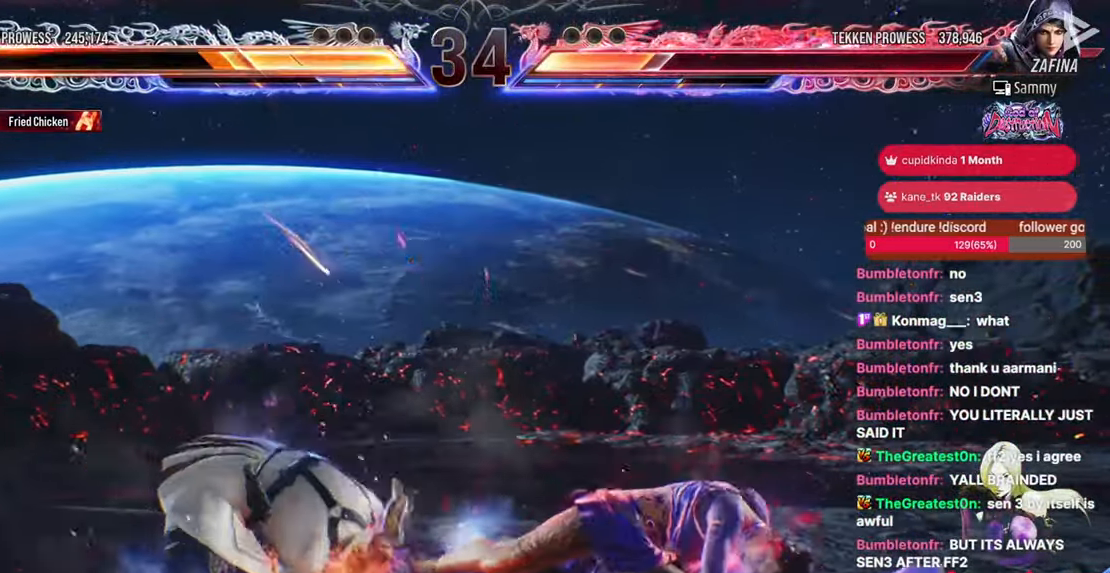
{"buttons": ["DPAD_LEFT"], "events": [[183, "DPAD_LEFT", "up"], [267, "DPAD_LEFT", "down"], [333, "DPAD_LEFT", "up"], [383, "DPAD_LEFT", "down"]]}
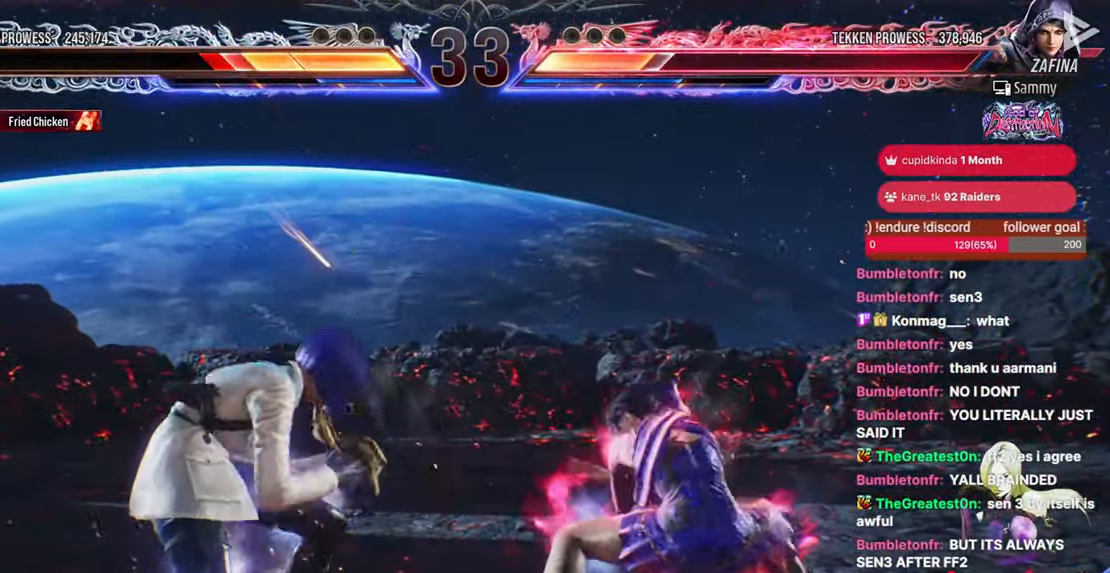
{"buttons": [], "events": [[383, "DPAD_LEFT", "up"]]}
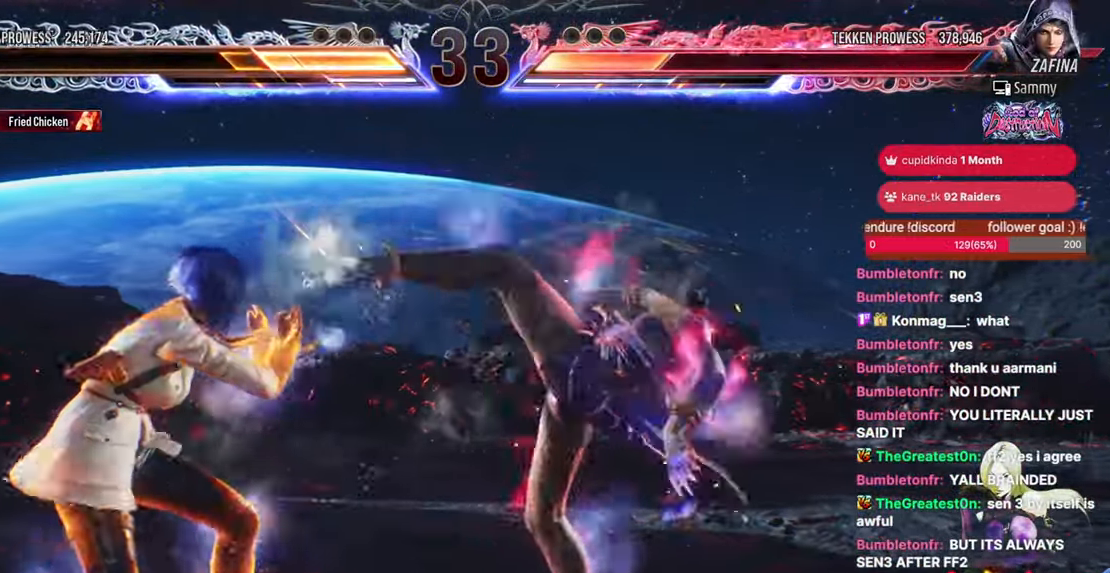
{"buttons": ["DPAD_UP"], "events": [[167, "DPAD_UP", "down"], [217, "DPAD_UP", "up"], [283, "DPAD_UP", "down"]]}
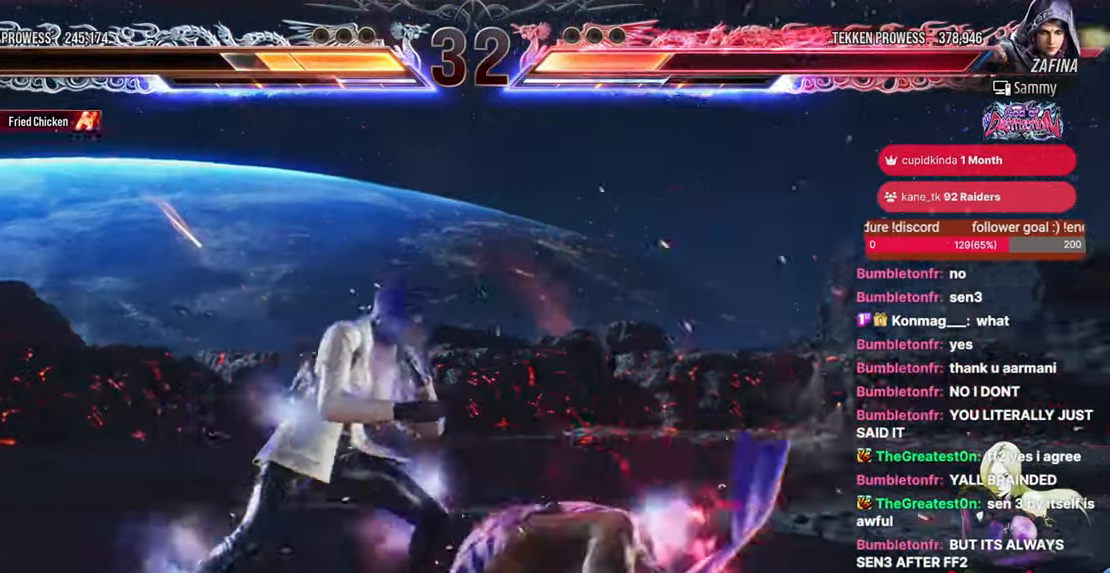
{"buttons": ["DPAD_LEFT"], "events": [[217, "DPAD_UP", "up"], [233, "DPAD_RIGHT", "down"], [283, "DPAD_RIGHT", "up"], [333, "DPAD_LEFT", "down"]]}
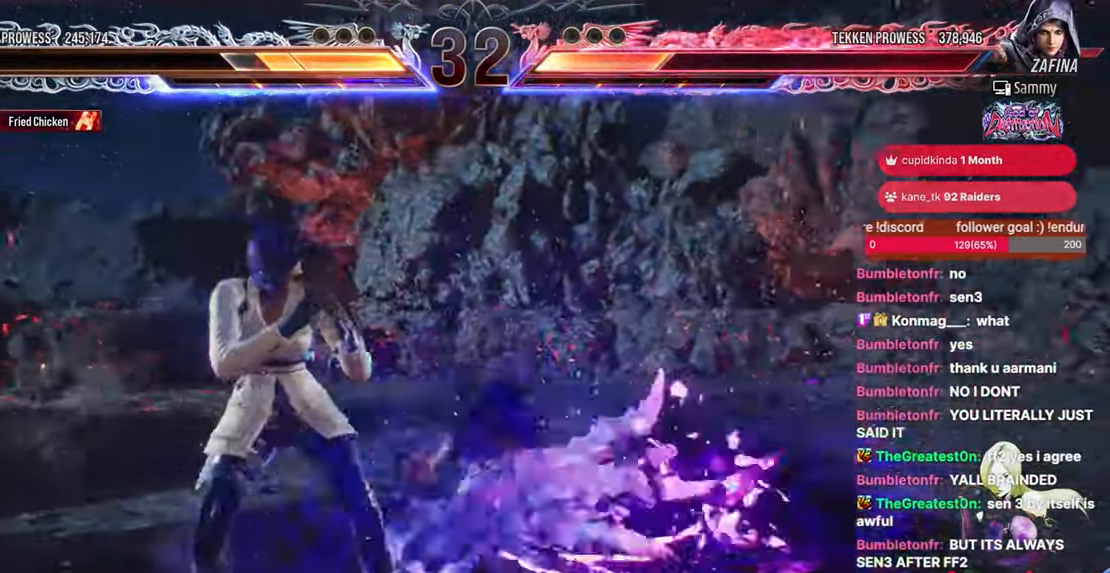
{"buttons": ["DPAD_LEFT"], "events": []}
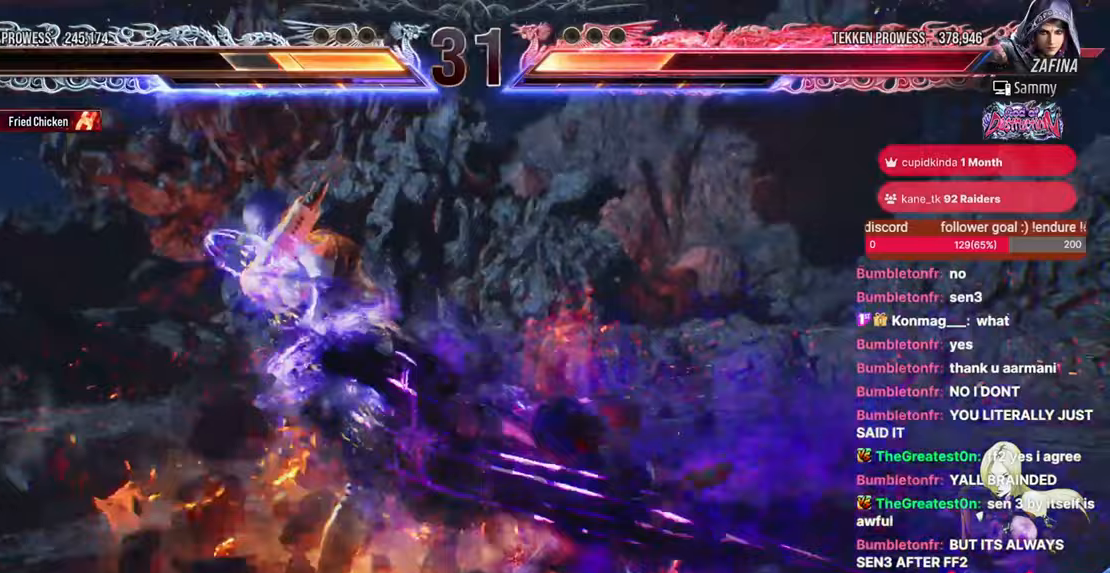
{"buttons": [], "events": [[250, "DPAD_LEFT", "up"]]}
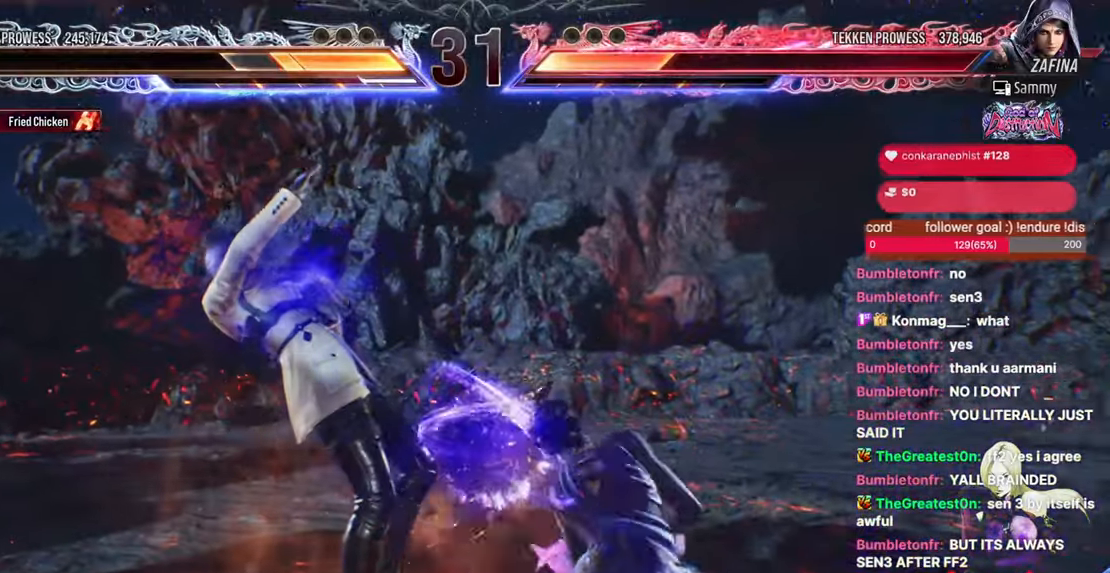
{"buttons": [], "events": [[17, "SQUARE", "down"], [50, "SQUARE", "up"], [133, "SQUARE", "down"], [200, "SQUARE", "up"], [267, "SQUARE", "down"], [350, "SQUARE", "up"], [433, "SQUARE", "down"], [450, "SQUARE", "up"]]}
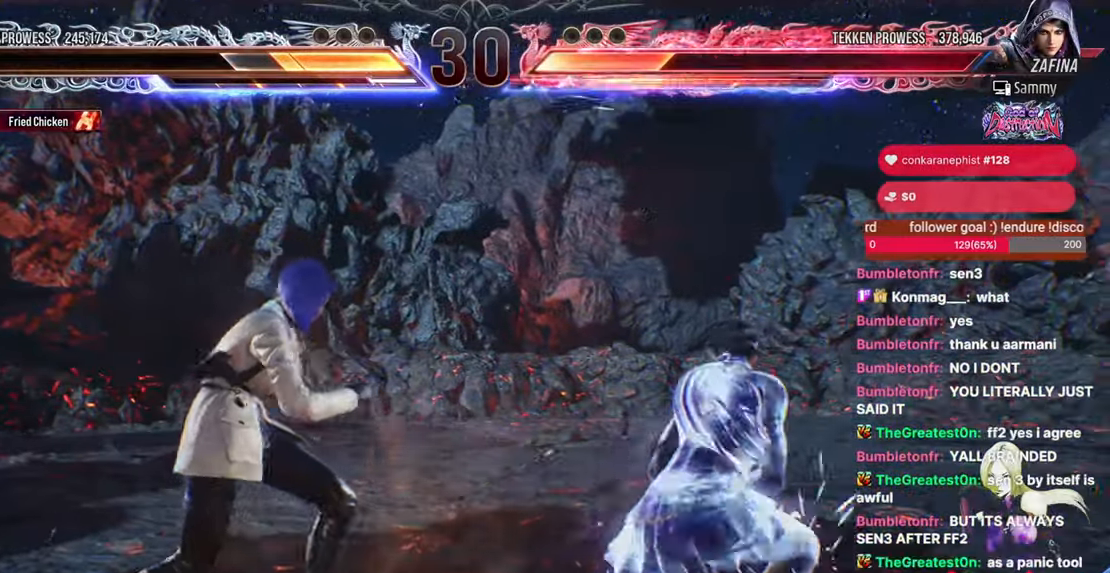
{"buttons": [], "events": [[17, "SQUARE", "down"], [50, "SQUARE", "up"], [100, "SQUARE", "down"], [167, "SQUARE", "up"], [250, "CIRCLE", "down"], [333, "CIRCLE", "up"]]}
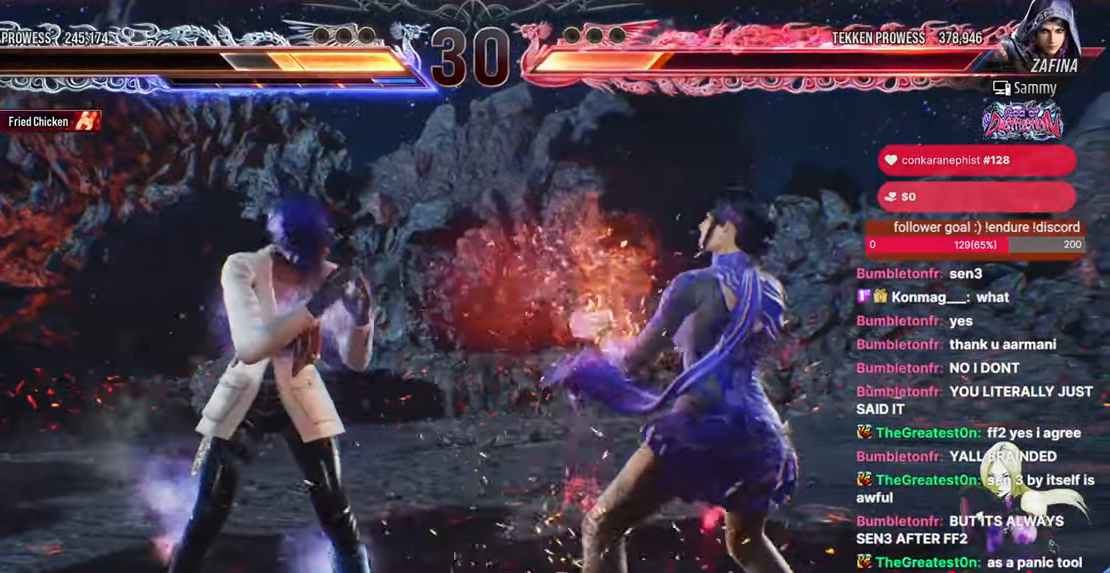
{"buttons": ["SQUARE", "TRIANGLE", "DPAD_RIGHT"], "events": [[117, "DPAD_RIGHT", "down"], [150, "TRIANGLE", "down"], [167, "SQUARE", "down"]]}
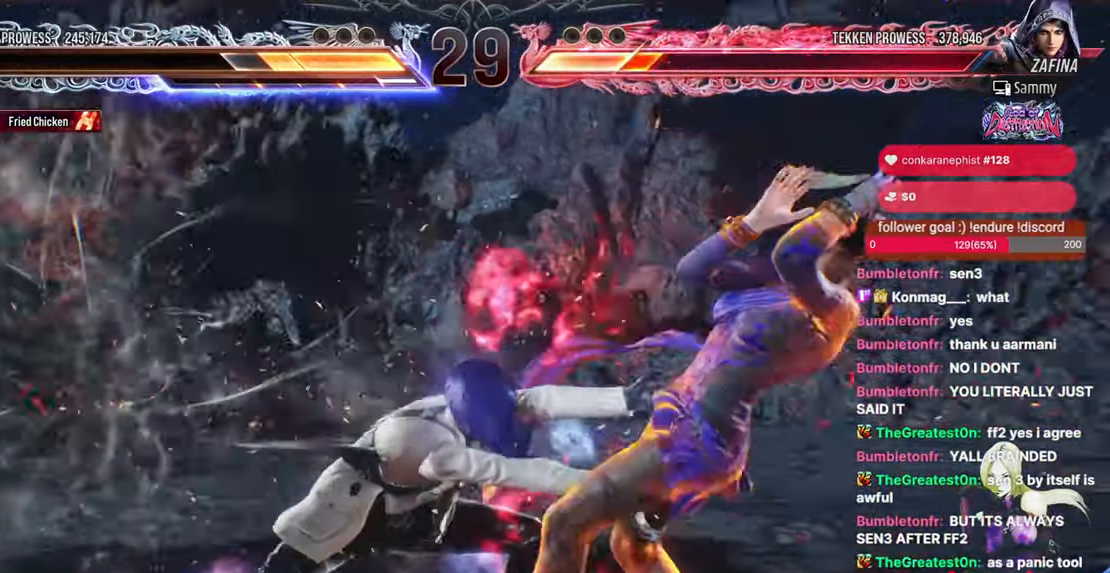
{"buttons": ["SQUARE", "TRIANGLE", "DPAD_RIGHT"], "events": []}
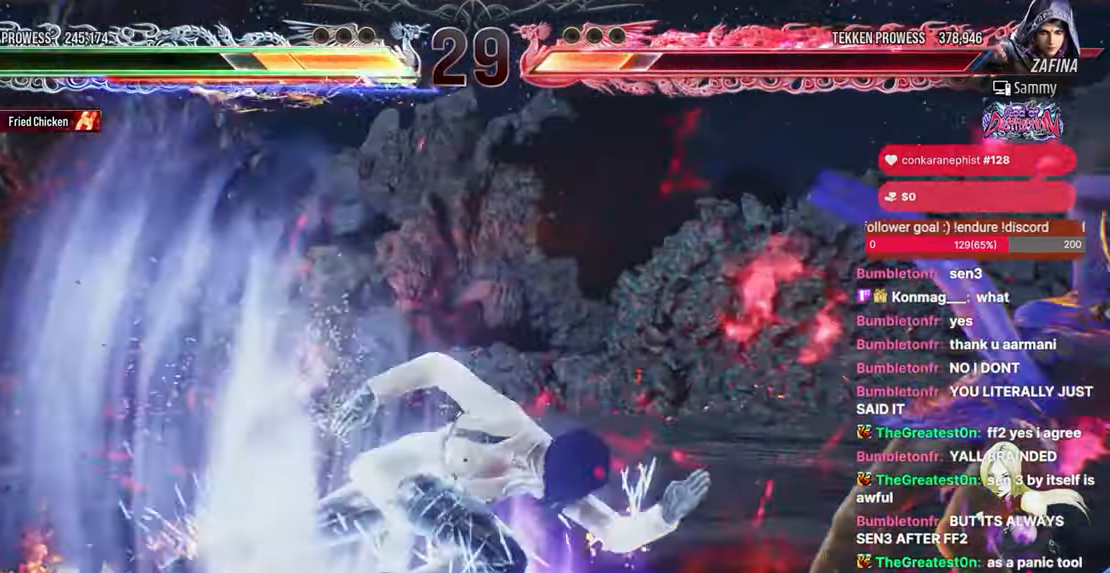
{"buttons": [], "events": [[17, "SQUARE", "up"], [33, "DPAD_RIGHT", "up"], [50, "TRIANGLE", "up"], [117, "DPAD_RIGHT", "down"], [183, "DPAD_RIGHT", "up"], [233, "DPAD_DOWN", "down"], [233, "DPAD_RIGHT", "down"], [300, "SQUARE", "down"], [400, "SQUARE", "up"], [417, "DPAD_DOWN", "up"], [417, "DPAD_RIGHT", "up"]]}
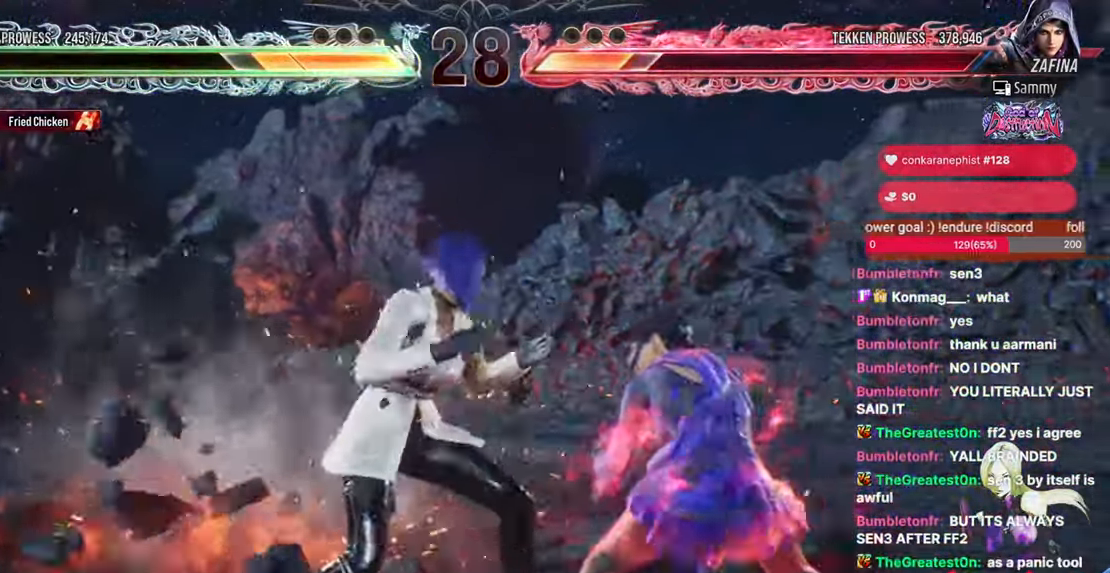
{"buttons": [], "events": []}
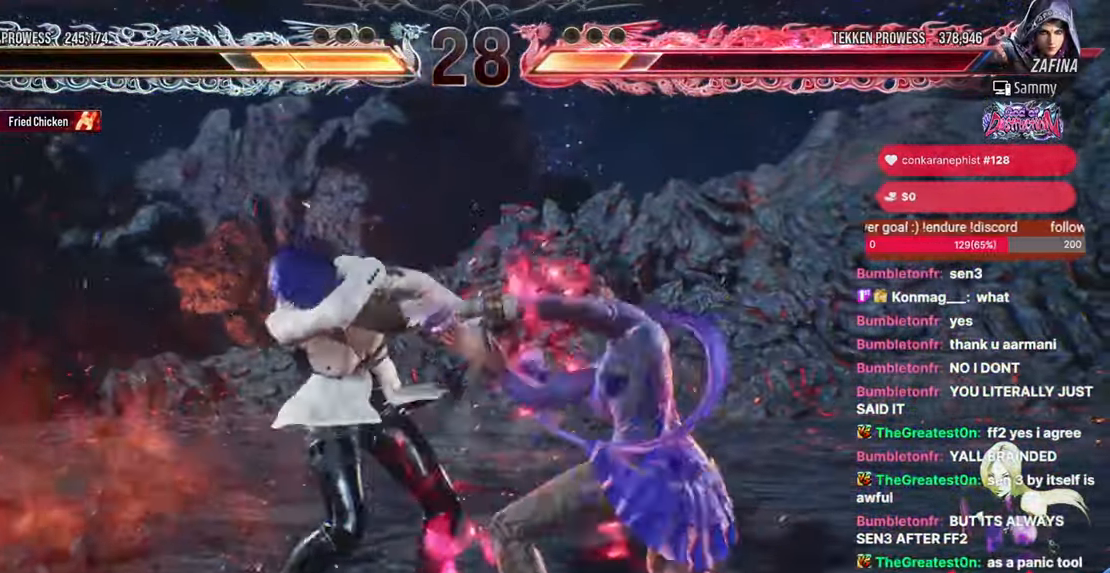
{"buttons": ["TRIANGLE", "DPAD_LEFT"], "events": [[267, "DPAD_LEFT", "down"], [333, "TRIANGLE", "down"], [383, "TRIANGLE", "up"], [417, "TRIANGLE", "down"], [483, "TRIANGLE", "up"], [500, "TRIANGLE", "down"]]}
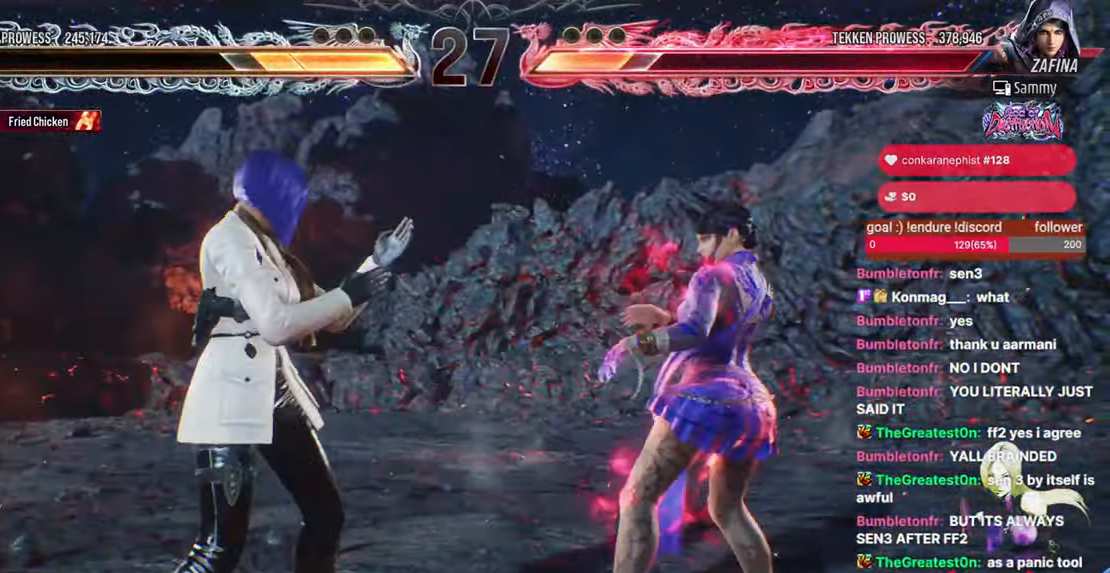
{"buttons": [], "events": [[50, "TRIANGLE", "up"], [117, "TRIANGLE", "down"], [150, "TRIANGLE", "up"], [300, "DPAD_LEFT", "up"]]}
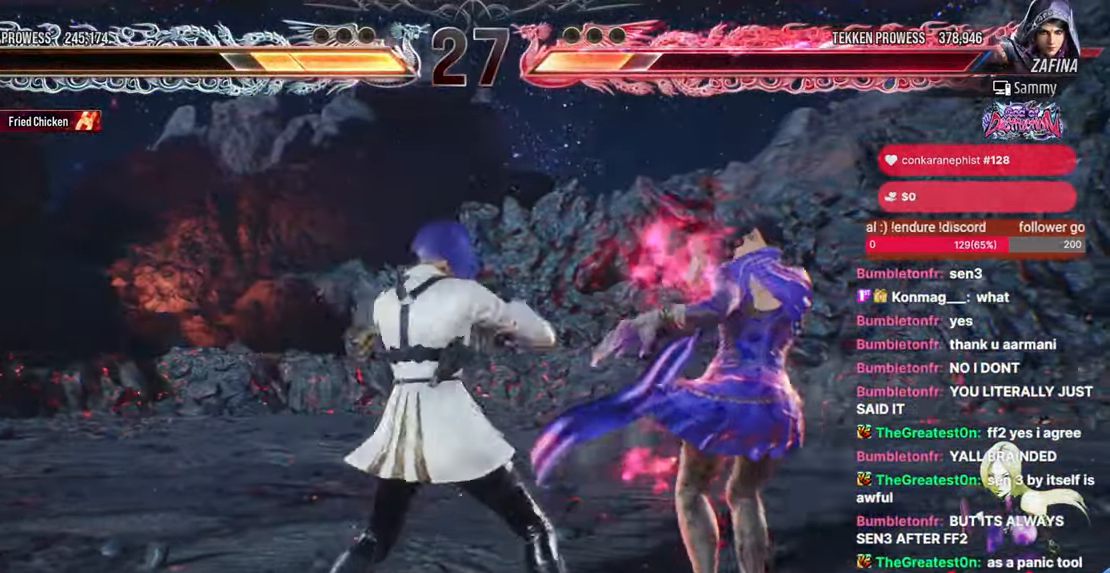
{"buttons": ["DPAD_LEFT"], "events": [[217, "DPAD_LEFT", "down"], [367, "DPAD_LEFT", "up"], [467, "DPAD_LEFT", "down"]]}
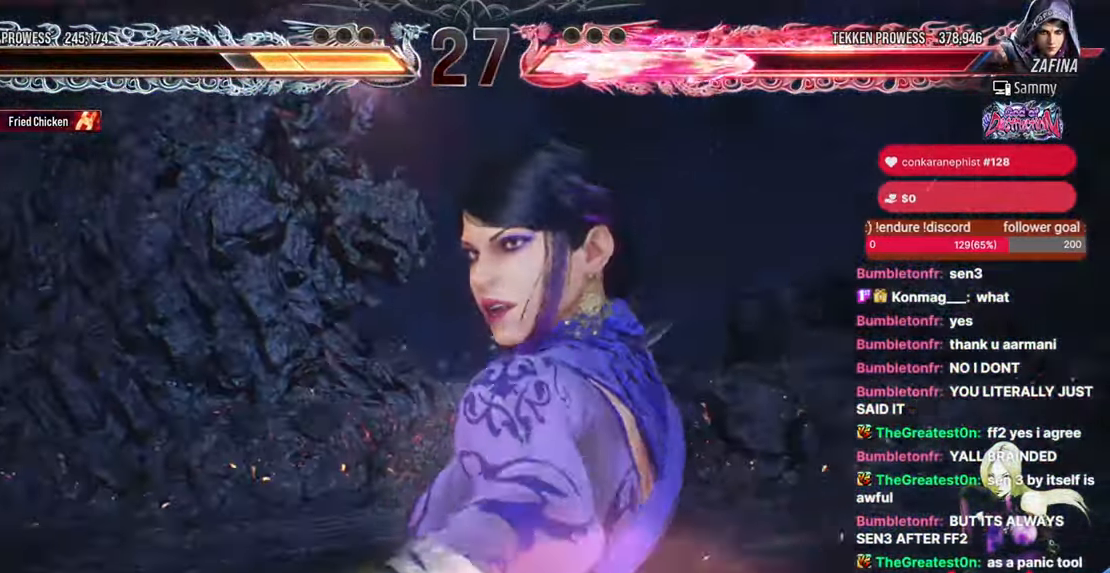
{"buttons": ["DPAD_LEFT"], "events": []}
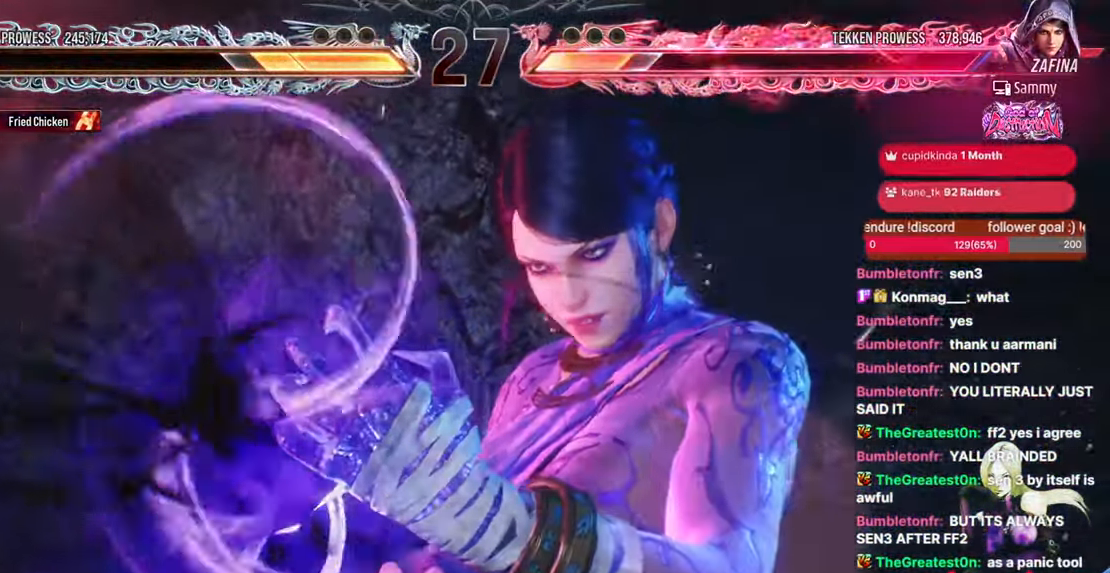
{"buttons": ["DPAD_UP", "DPAD_LEFT"], "events": [[367, "DPAD_LEFT", "up"], [417, "DPAD_LEFT", "down"], [500, "DPAD_UP", "down"]]}